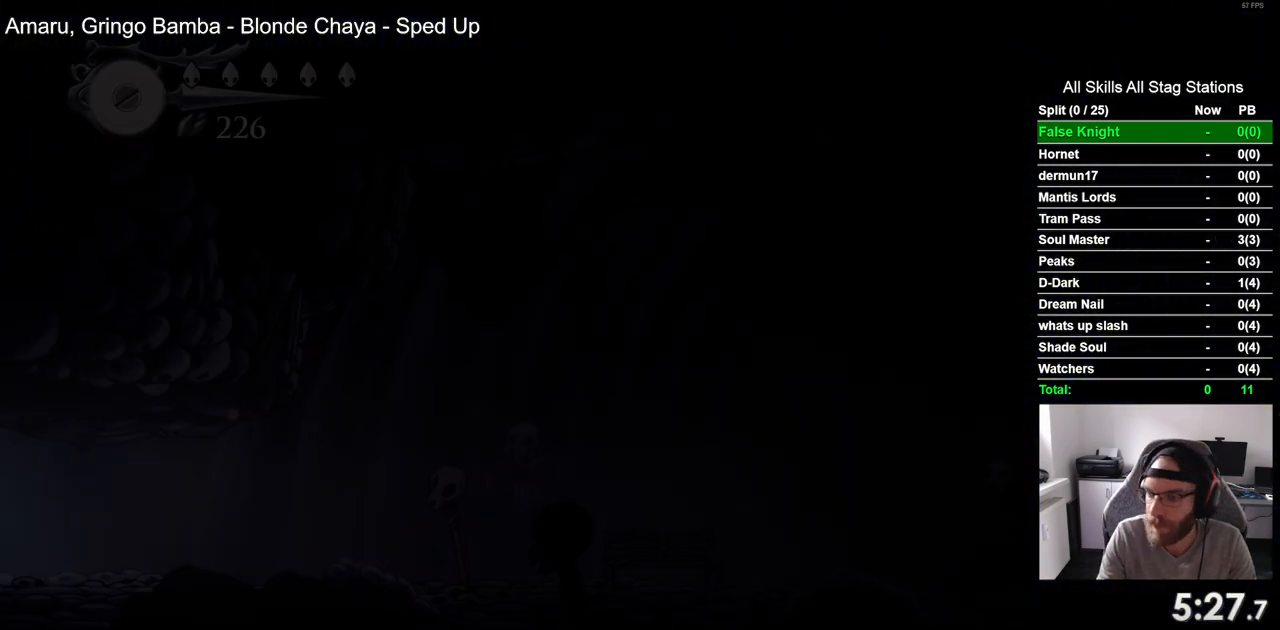
Gameplay with a controller (PlayStation layout); each line is a JSON object with the inputs held at the frame after it (dt_ms = milliseconds from this image to that frame). "events" lists button and stick changes between this image and that frame as [ms after this image, input, new state], when the widget could be followed in between.
{"dt_ms": 500, "buttons": ["DPAD_RIGHT"], "left_stick": "center", "right_stick": "center", "events": [[333, "DPAD_RIGHT", "down"]]}
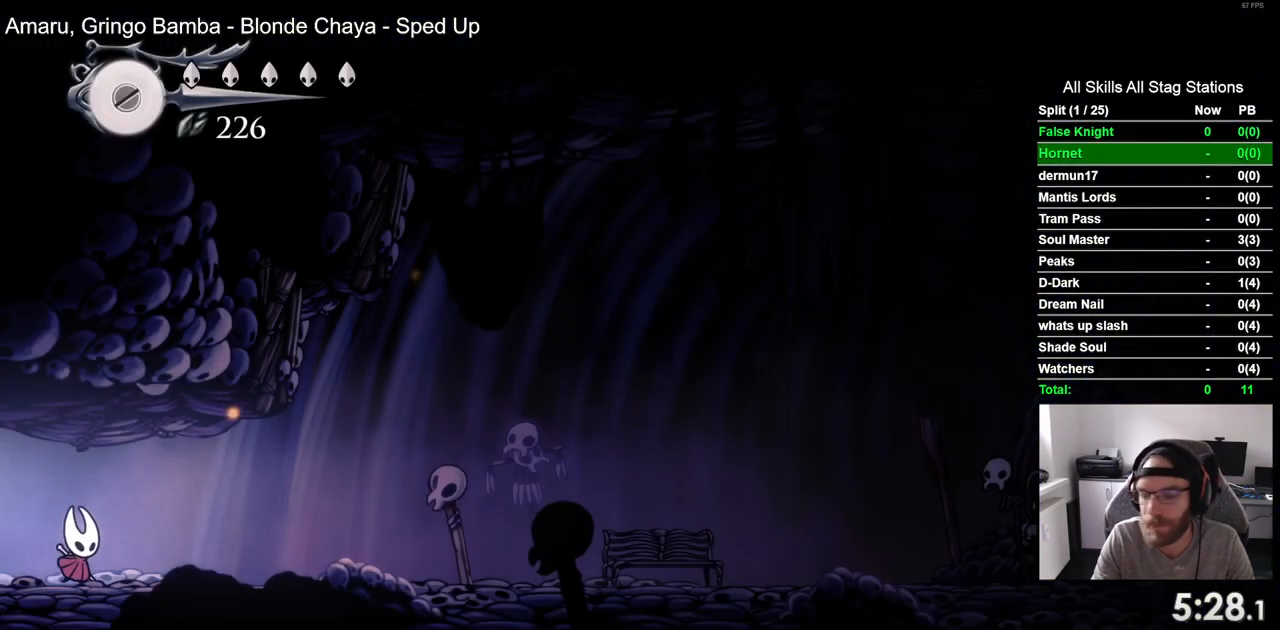
{"dt_ms": 500, "buttons": ["DPAD_RIGHT"], "left_stick": "center", "right_stick": "center", "events": [[400, "SQUARE", "down"], [500, "SQUARE", "up"]]}
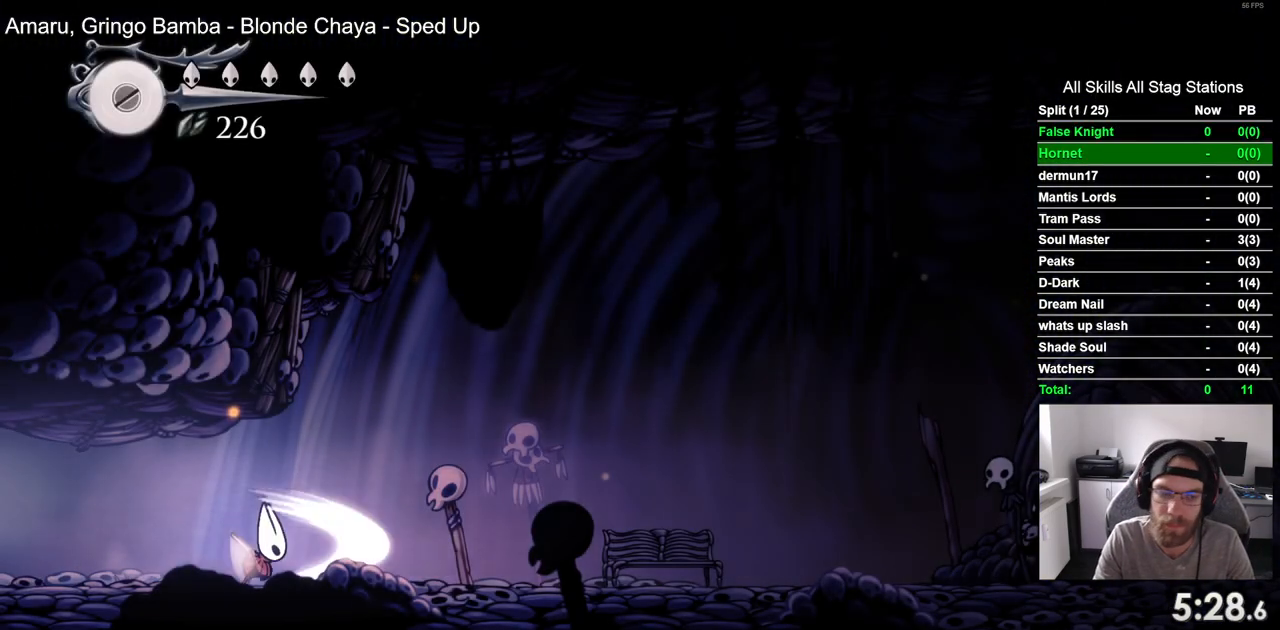
{"dt_ms": 500, "buttons": ["DPAD_RIGHT"], "left_stick": "center", "right_stick": "center", "events": [[250, "CROSS", "down"], [350, "CROSS", "up"]]}
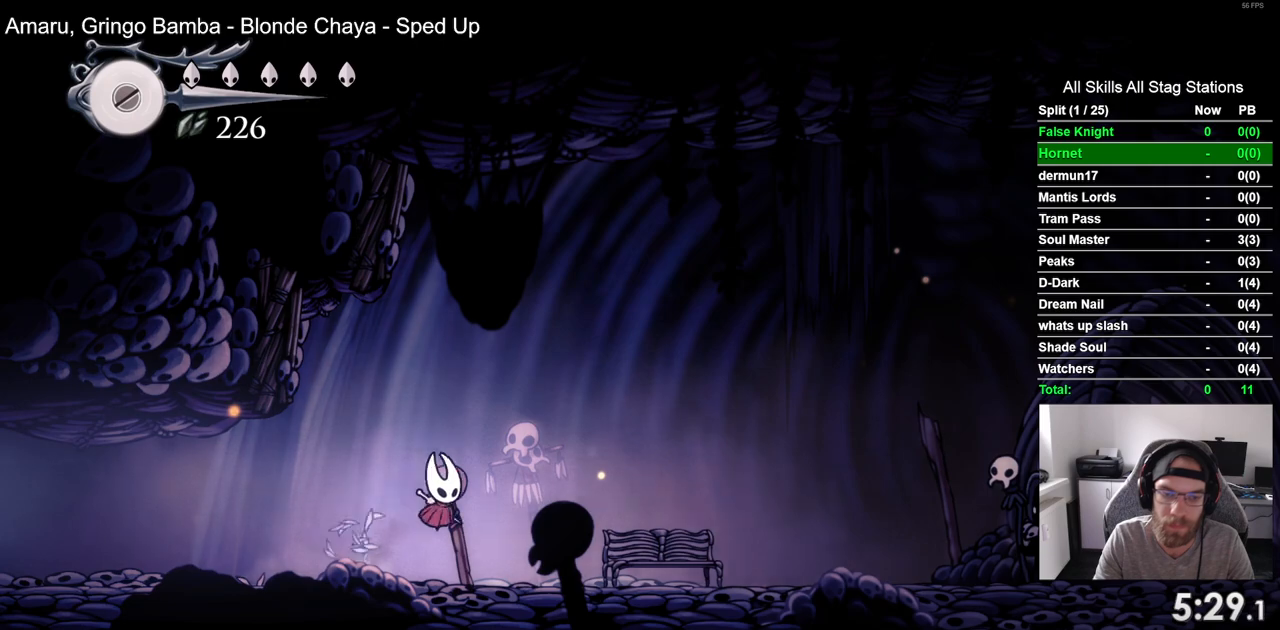
{"dt_ms": 500, "buttons": ["CROSS", "DPAD_RIGHT"], "left_stick": "center", "right_stick": "center", "events": [[117, "CROSS", "down"], [217, "CROSS", "up"], [483, "CROSS", "down"]]}
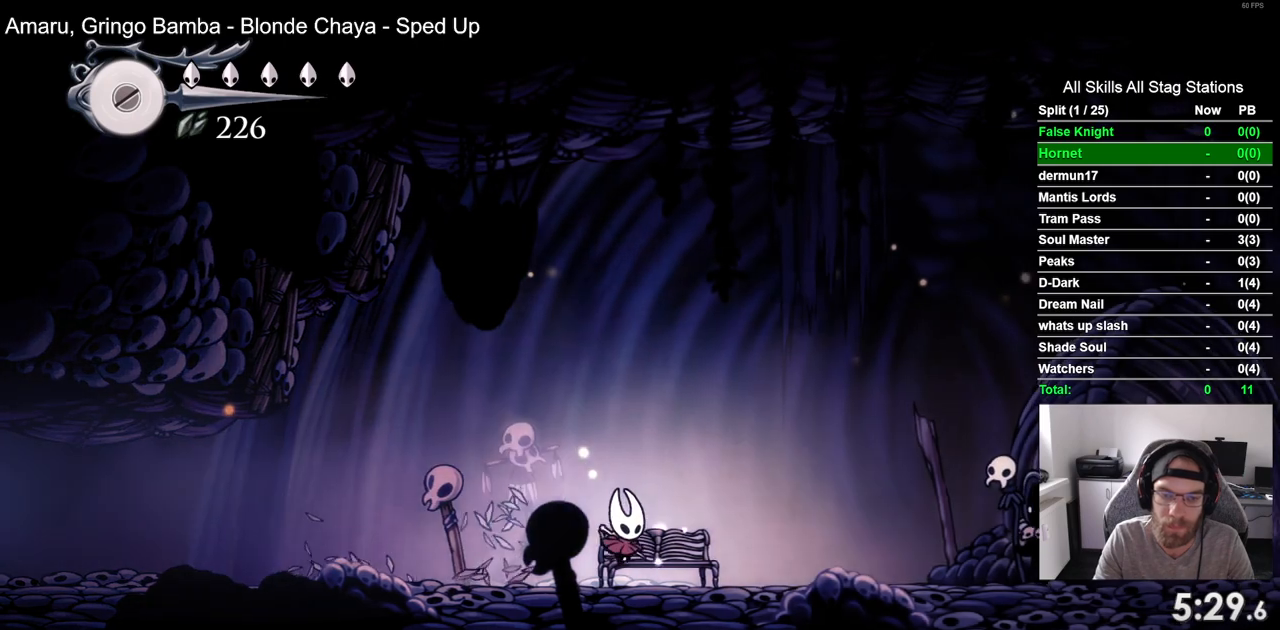
{"dt_ms": 500, "buttons": ["DPAD_RIGHT"], "left_stick": "center", "right_stick": "center", "events": [[50, "CROSS", "up"], [300, "CROSS", "down"], [400, "CROSS", "up"]]}
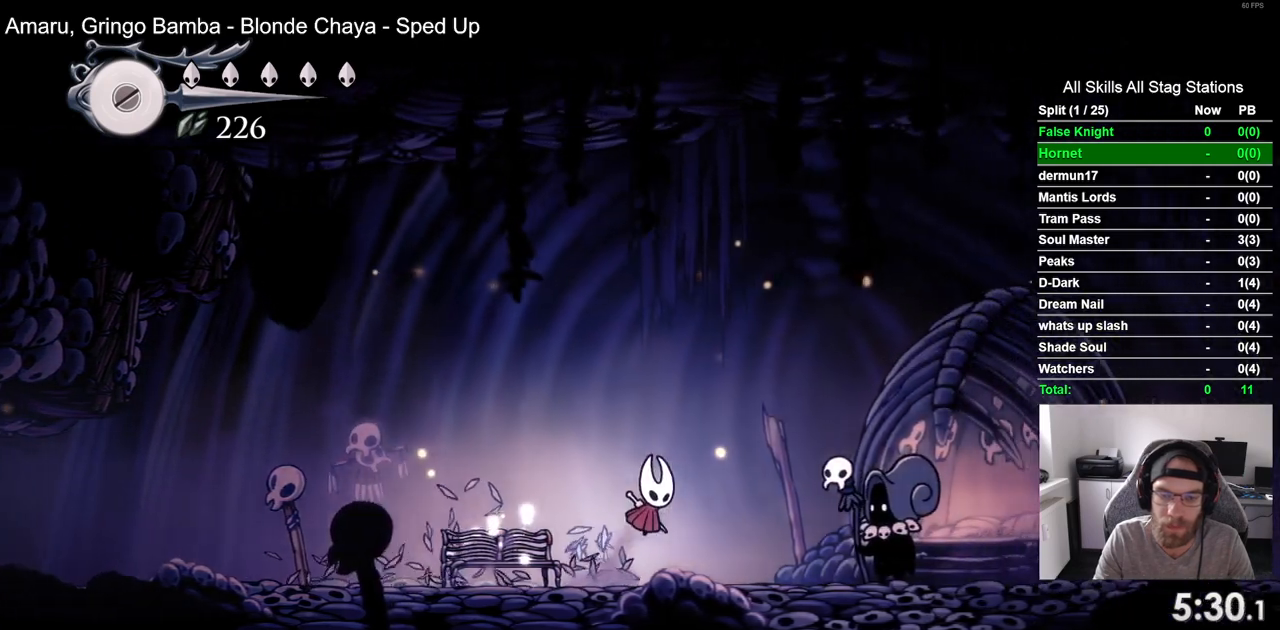
{"dt_ms": 500, "buttons": ["DPAD_UP"], "left_stick": "center", "right_stick": "center", "events": [[433, "DPAD_RIGHT", "up"], [433, "DPAD_UP", "down"]]}
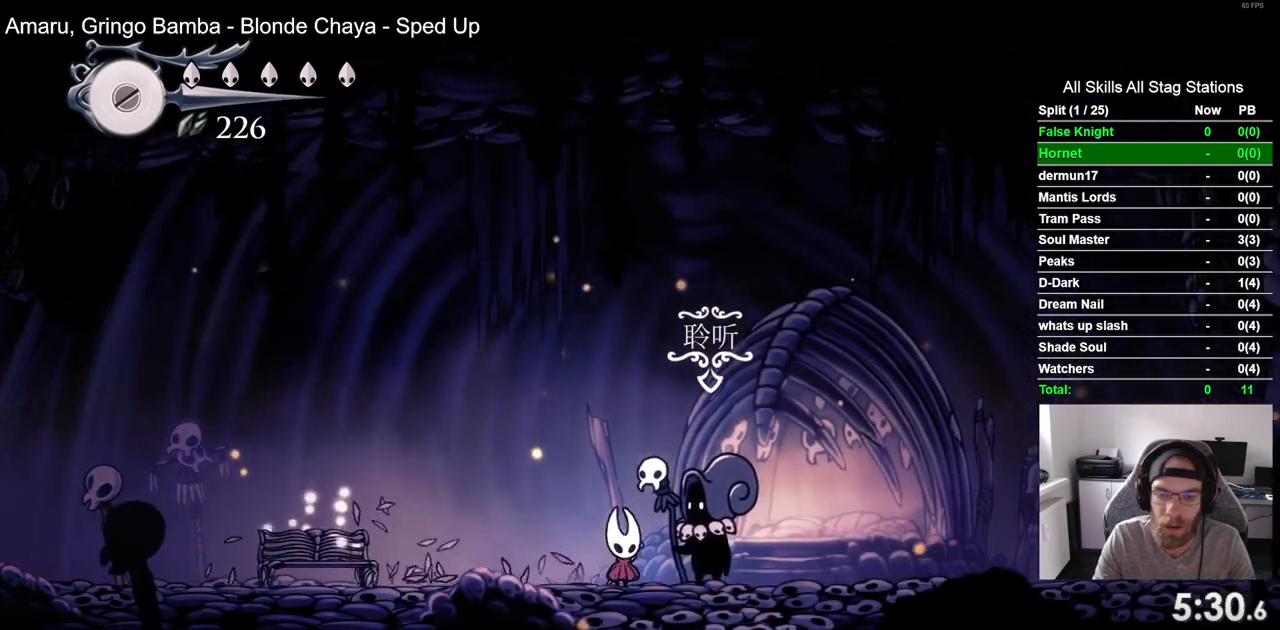
{"dt_ms": 500, "buttons": ["DPAD_RIGHT"], "left_stick": "center", "right_stick": "center", "events": [[67, "DPAD_RIGHT", "down"], [67, "DPAD_UP", "up"], [117, "CROSS", "down"], [217, "CROSS", "up"], [333, "CROSS", "down"], [417, "CROSS", "up"]]}
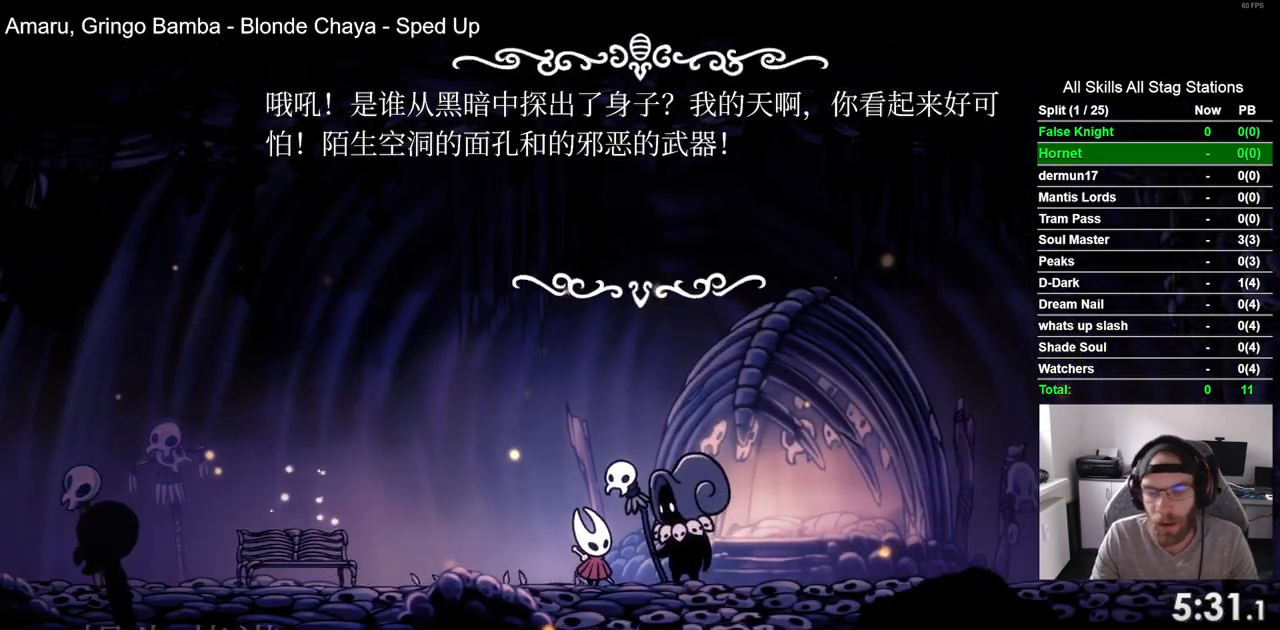
{"dt_ms": 500, "buttons": [], "left_stick": "center", "right_stick": "center", "events": [[17, "CROSS", "down"], [350, "DPAD_RIGHT", "up"], [500, "CROSS", "up"]]}
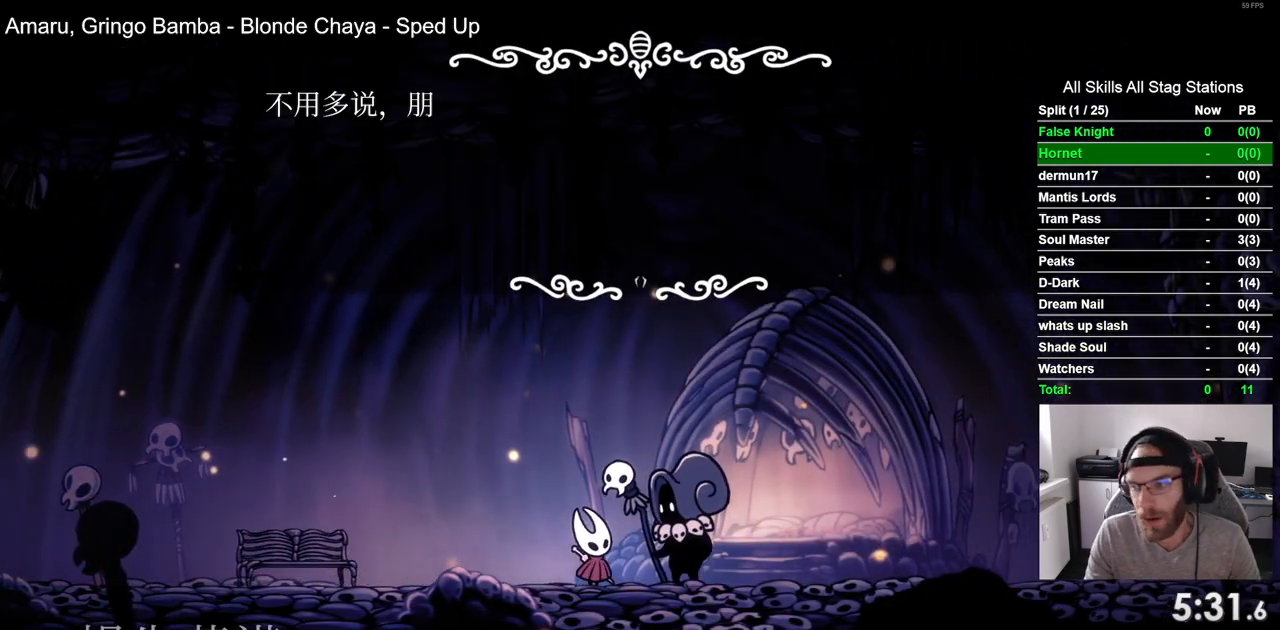
{"dt_ms": 500, "buttons": ["CROSS"], "left_stick": "center", "right_stick": "center", "events": [[83, "CROSS", "down"], [183, "CROSS", "up"], [283, "CROSS", "down"], [400, "CROSS", "up"], [483, "CROSS", "down"]]}
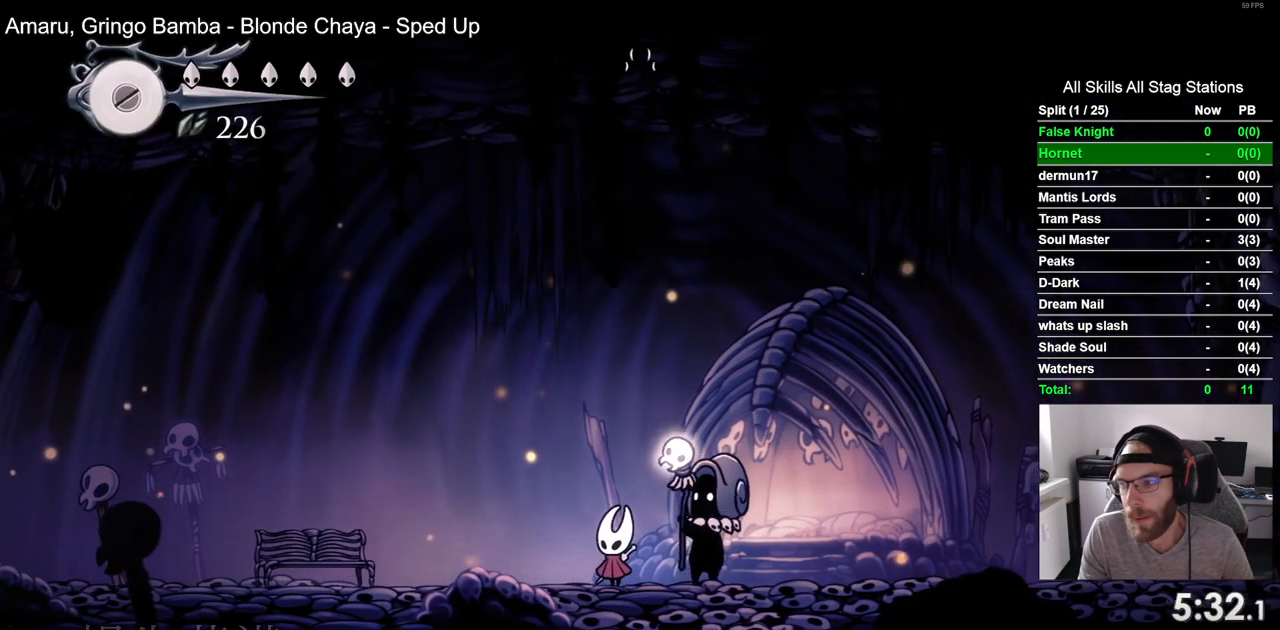
{"dt_ms": 500, "buttons": [], "left_stick": "center", "right_stick": "center", "events": [[100, "CROSS", "up"], [200, "CROSS", "down"], [333, "CROSS", "up"]]}
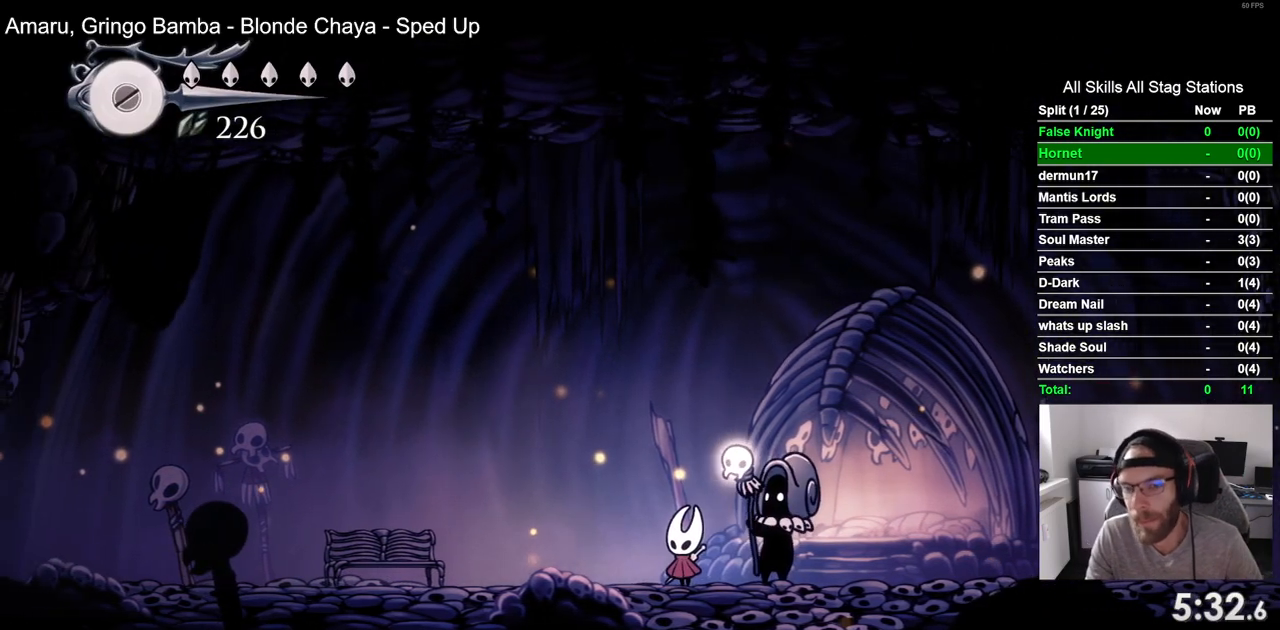
{"dt_ms": 500, "buttons": [], "left_stick": "center", "right_stick": "center", "events": [[50, "CROSS", "down"], [183, "CROSS", "up"], [300, "CROSS", "down"], [433, "CROSS", "up"]]}
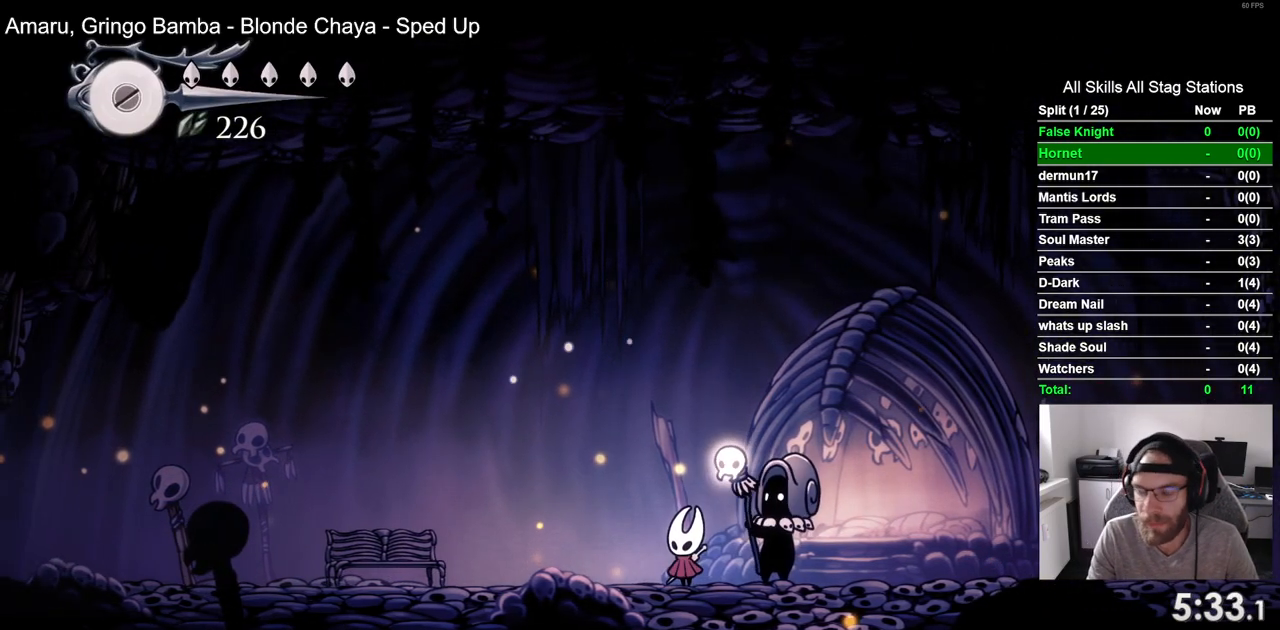
{"dt_ms": 500, "buttons": ["CROSS"], "left_stick": "center", "right_stick": "center", "events": [[17, "CROSS", "down"], [167, "CROSS", "up"], [250, "CROSS", "down"], [383, "CROSS", "up"], [483, "CROSS", "down"]]}
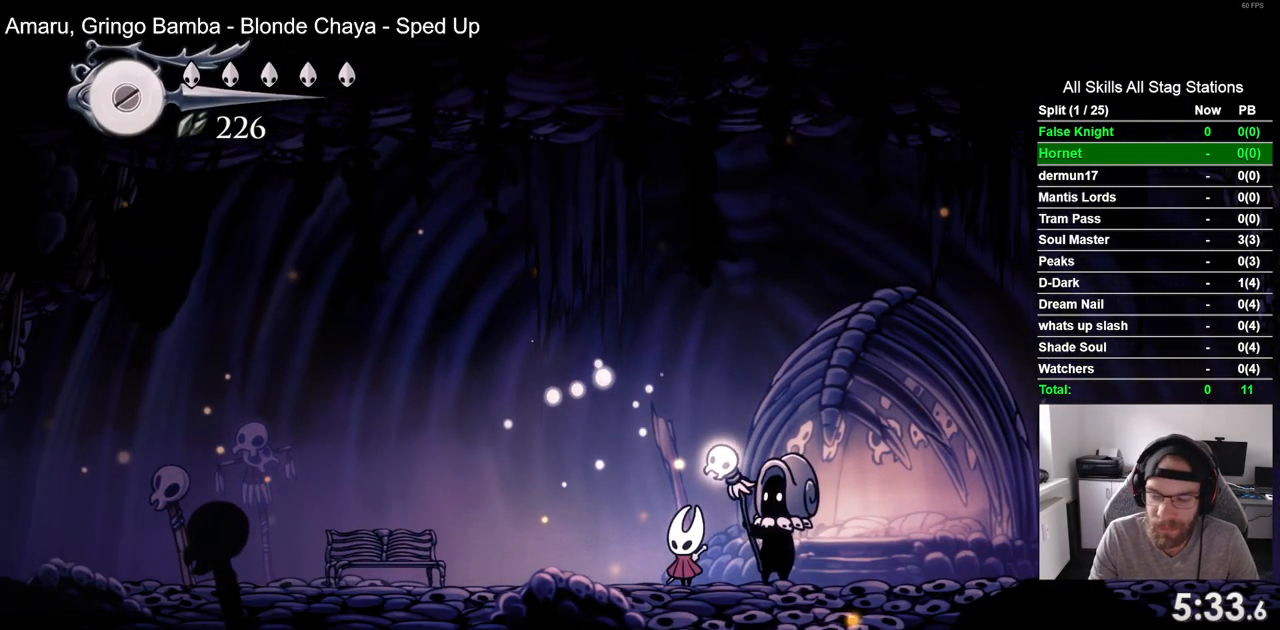
{"dt_ms": 500, "buttons": ["CROSS"], "left_stick": "center", "right_stick": "center", "events": [[117, "CROSS", "up"], [200, "CROSS", "down"], [350, "CROSS", "up"], [467, "CROSS", "down"]]}
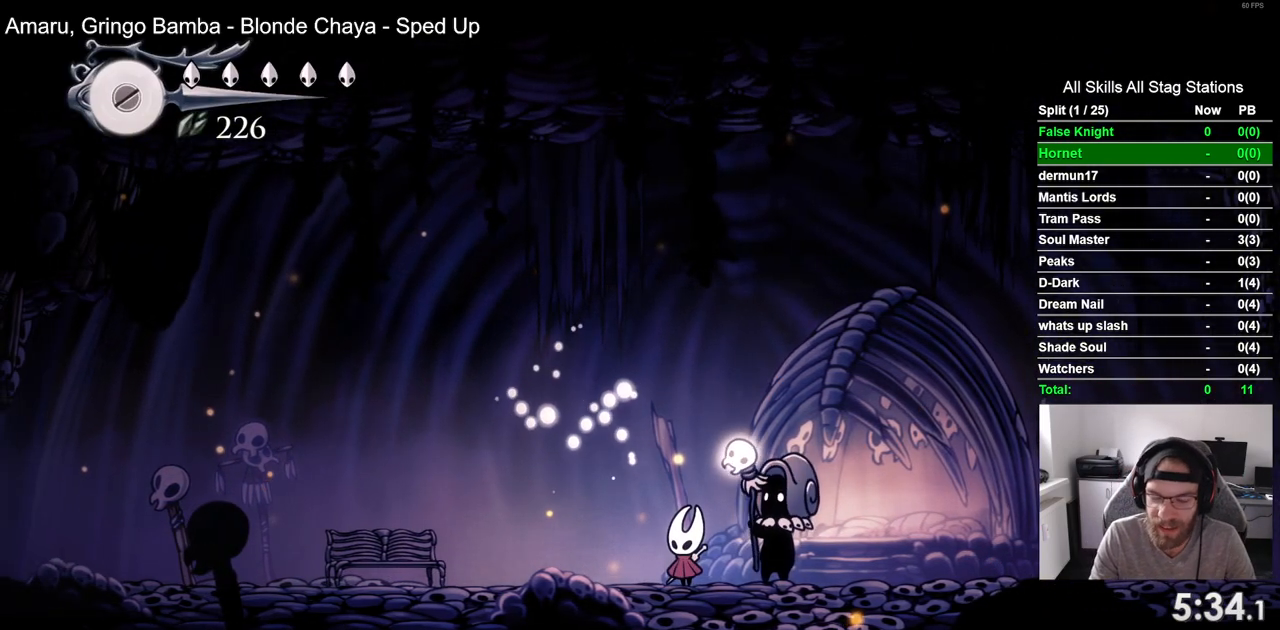
{"dt_ms": 500, "buttons": [], "left_stick": "center", "right_stick": "center", "events": [[100, "CROSS", "up"]]}
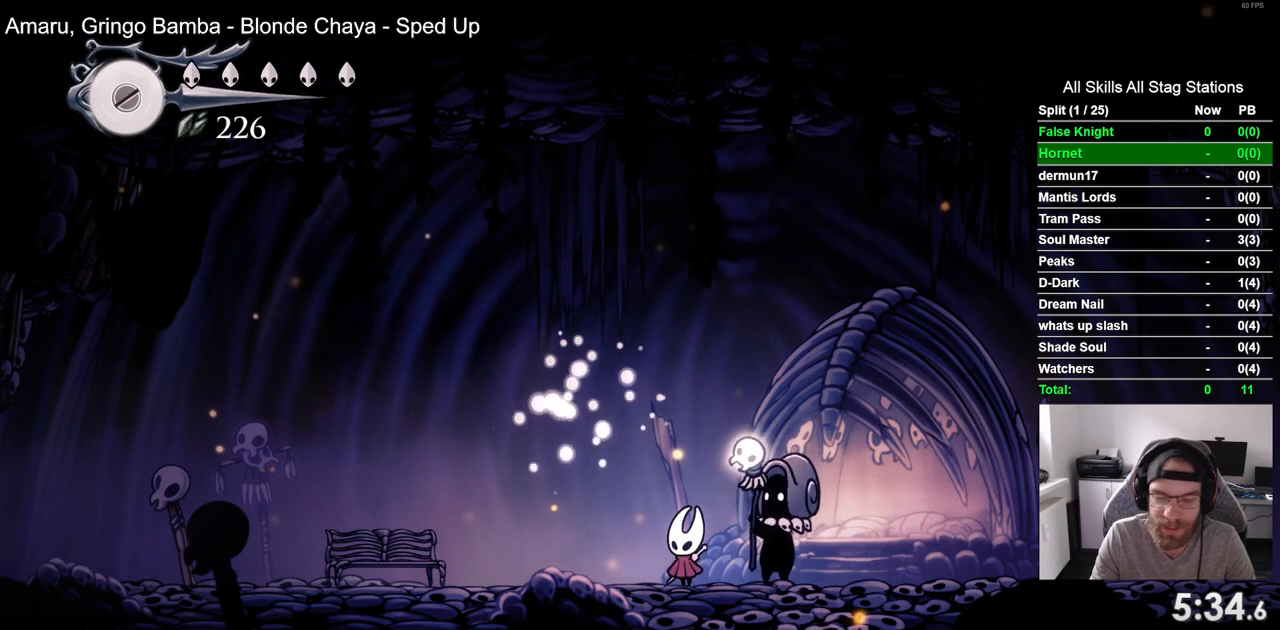
{"dt_ms": 500, "buttons": [], "left_stick": "center", "right_stick": "center", "events": []}
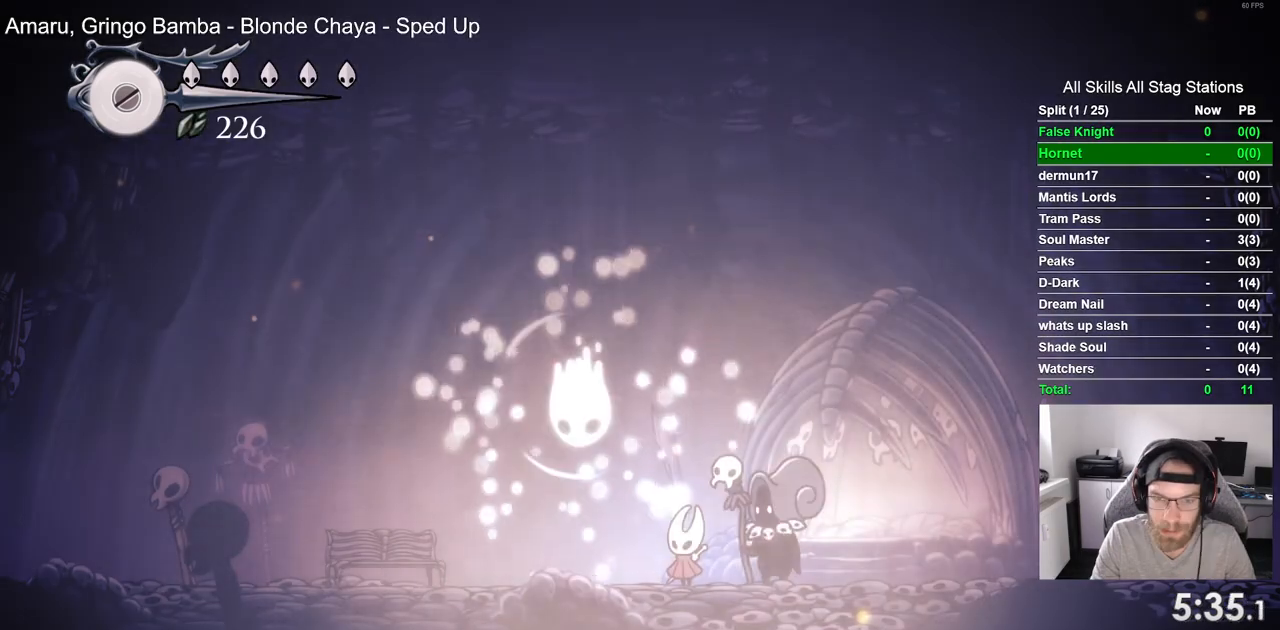
{"dt_ms": 500, "buttons": ["DPAD_UP", "DPAD_LEFT"], "left_stick": "center", "right_stick": "center", "events": [[133, "DPAD_UP", "down"], [167, "DPAD_LEFT", "down"], [217, "CROSS", "down"], [467, "CROSS", "up"]]}
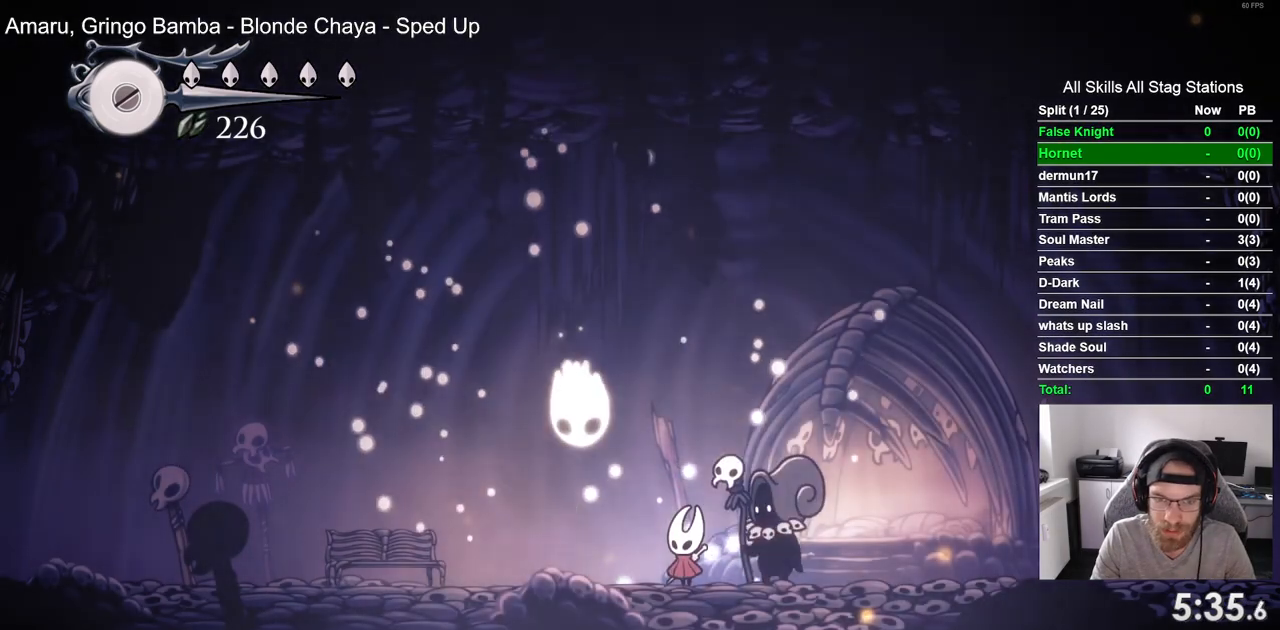
{"dt_ms": 500, "buttons": ["CROSS", "DPAD_UP", "DPAD_LEFT"], "left_stick": "center", "right_stick": "center", "events": [[67, "CROSS", "down"], [433, "CROSS", "up"], [500, "CROSS", "down"]]}
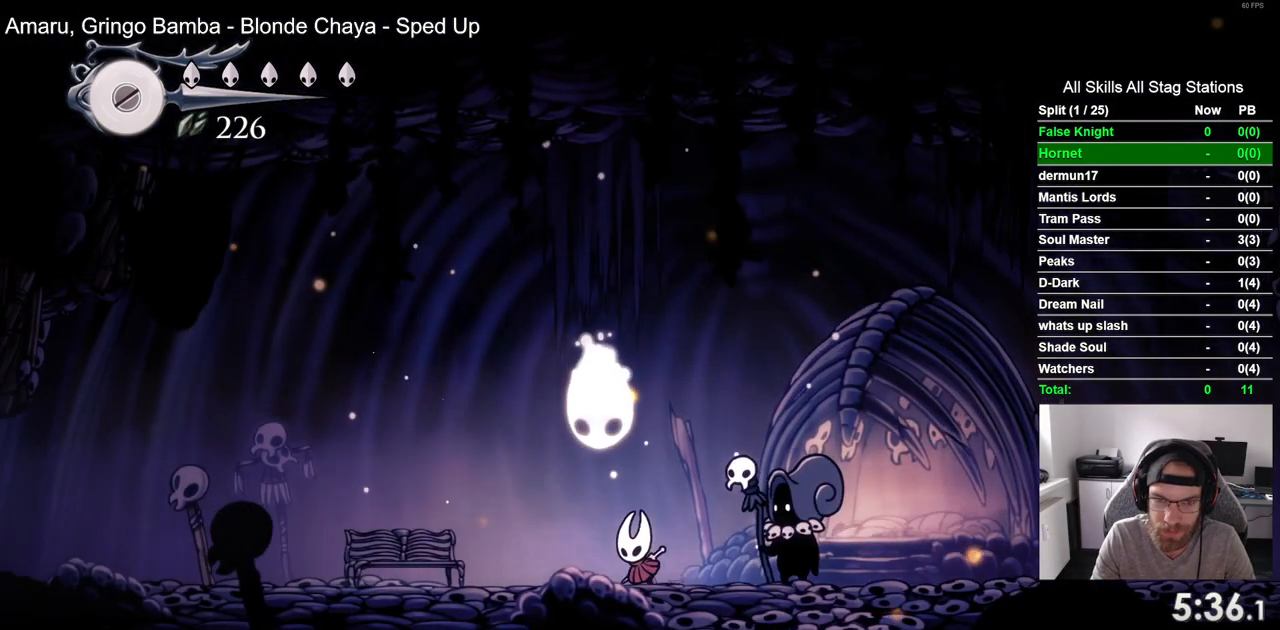
{"dt_ms": 500, "buttons": [], "left_stick": "center", "right_stick": "center", "events": [[100, "DPAD_LEFT", "up"], [200, "DPAD_UP", "up"], [333, "CROSS", "up"]]}
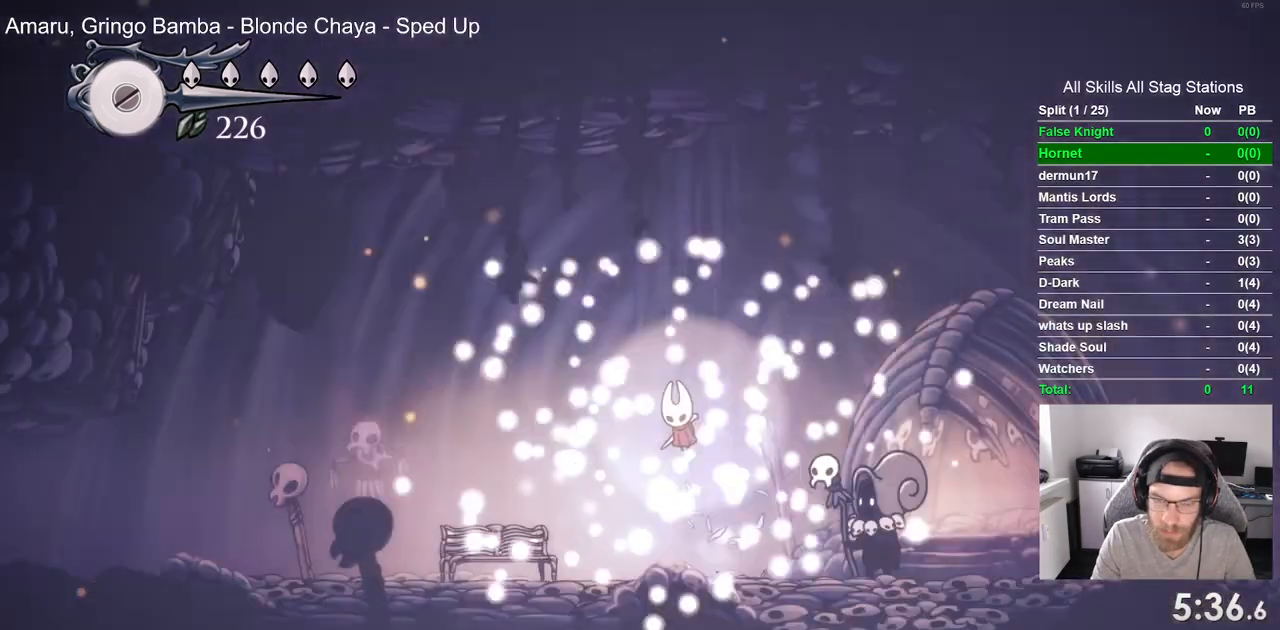
{"dt_ms": 500, "buttons": [], "left_stick": "center", "right_stick": "center", "events": []}
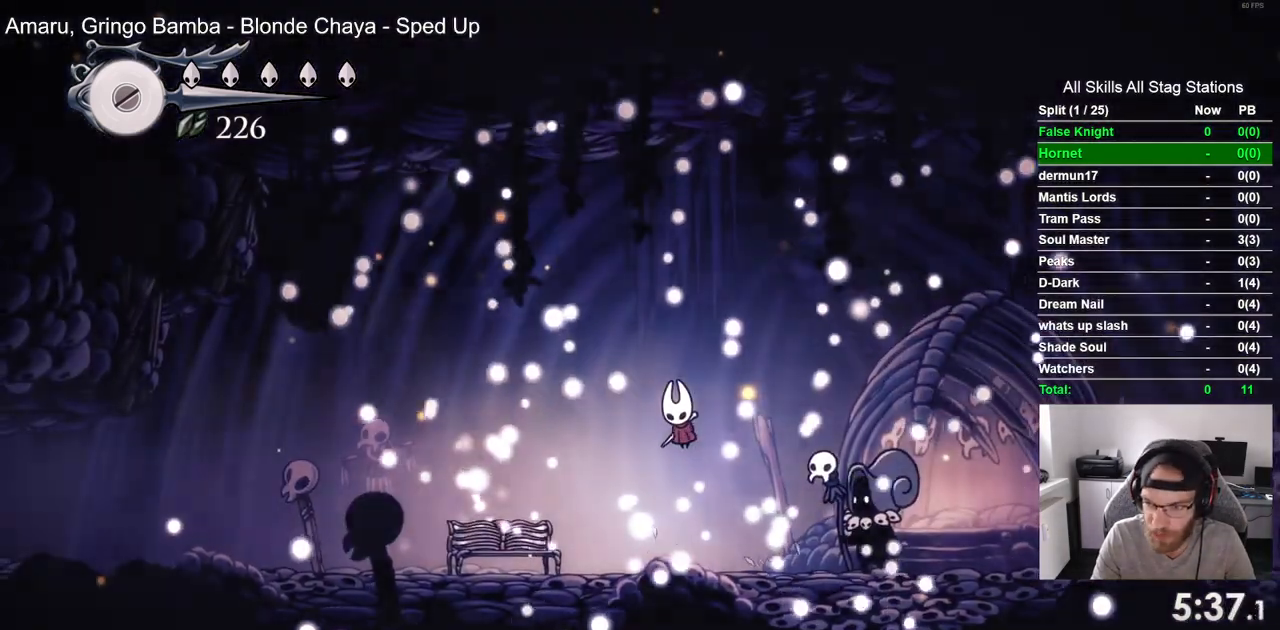
{"dt_ms": 500, "buttons": [], "left_stick": "center", "right_stick": "center", "events": []}
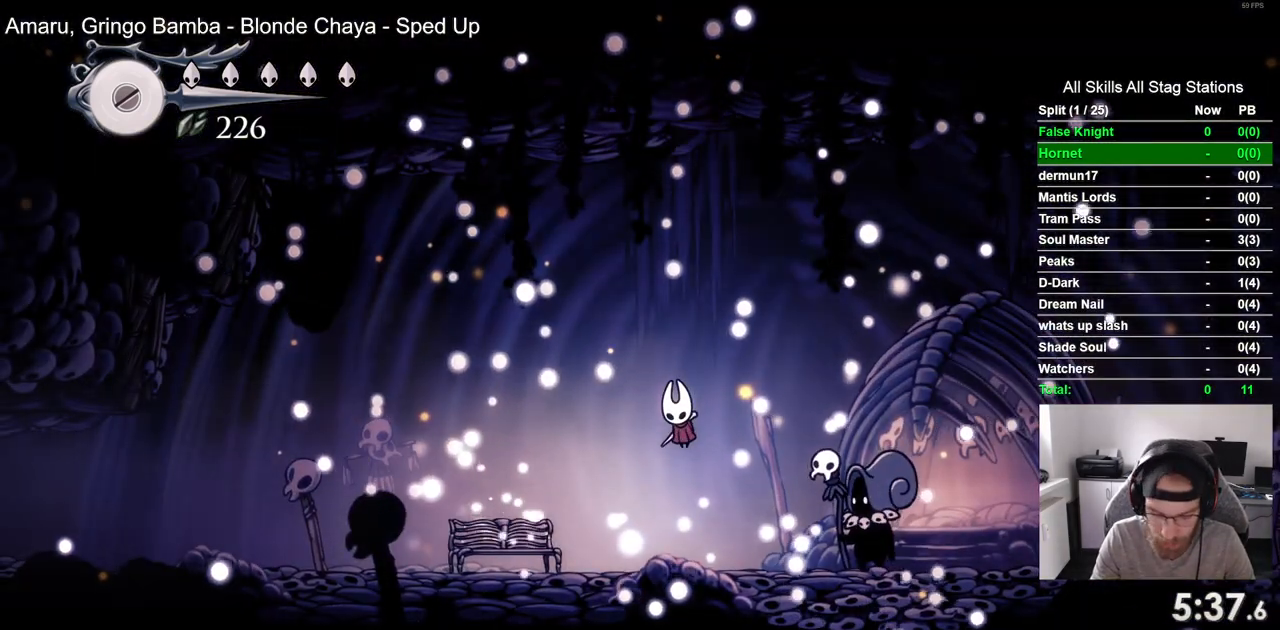
{"dt_ms": 500, "buttons": [], "left_stick": "center", "right_stick": "center", "events": []}
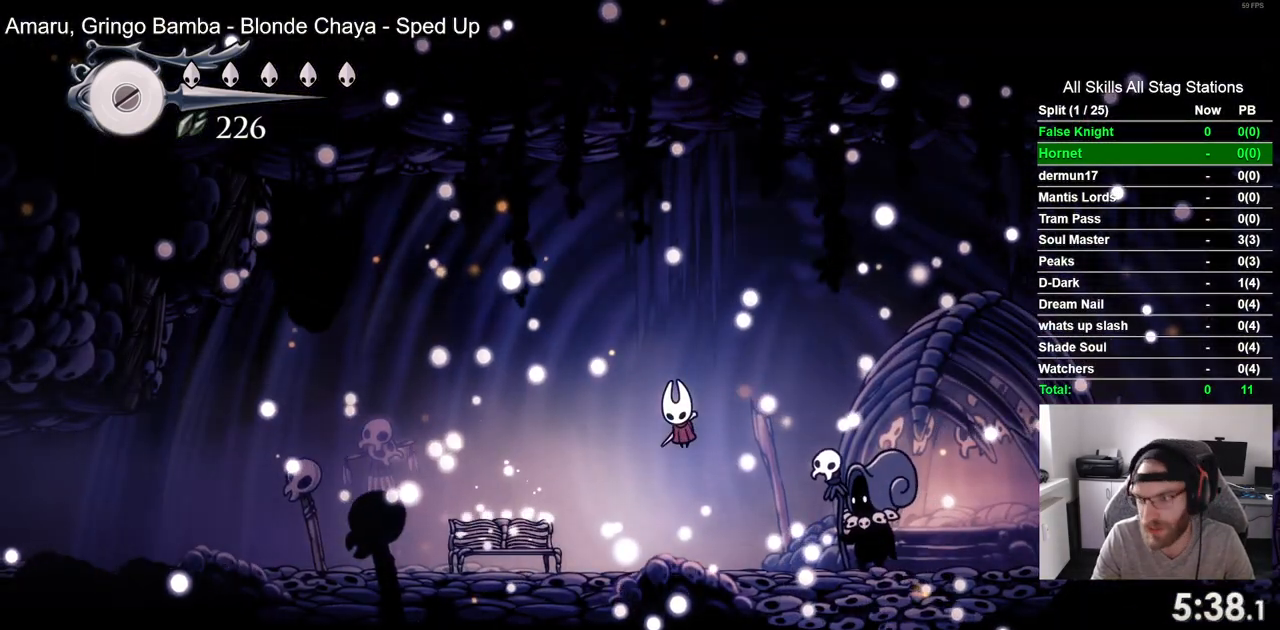
{"dt_ms": 500, "buttons": ["CROSS"], "left_stick": "center", "right_stick": "center", "events": [[167, "CROSS", "down"], [300, "CROSS", "up"], [417, "CROSS", "down"]]}
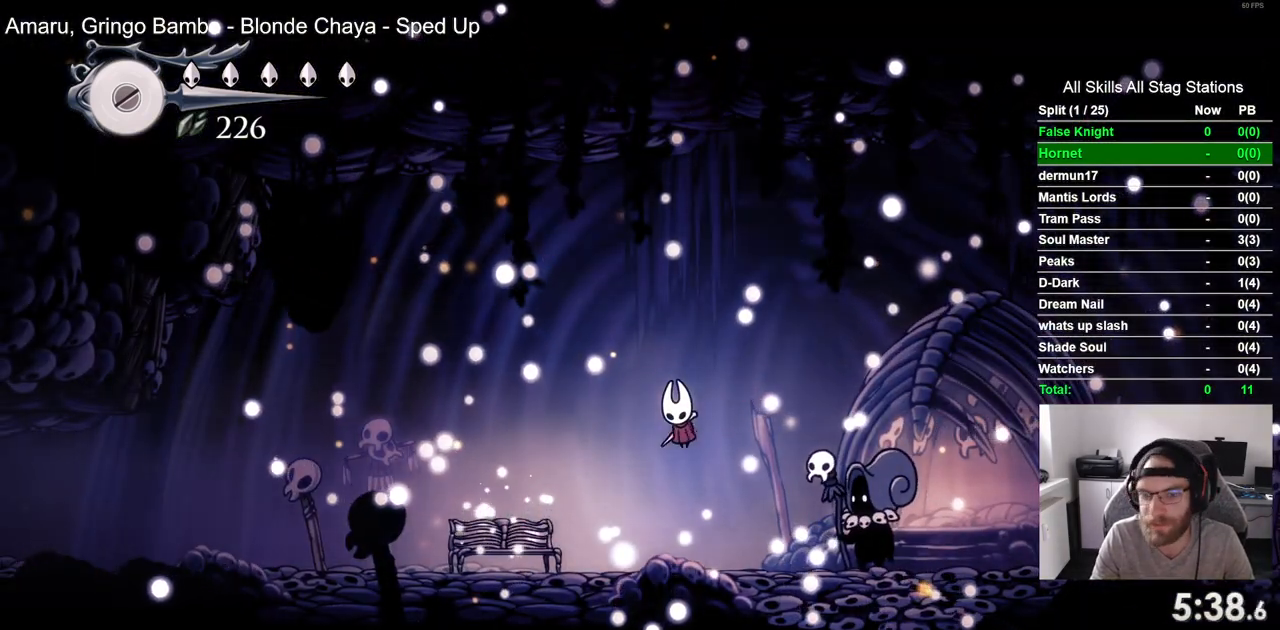
{"dt_ms": 500, "buttons": [], "left_stick": "center", "right_stick": "center", "events": [[17, "CROSS", "up"], [133, "CROSS", "down"], [200, "CROSS", "up"], [317, "CROSS", "down"], [417, "CROSS", "up"]]}
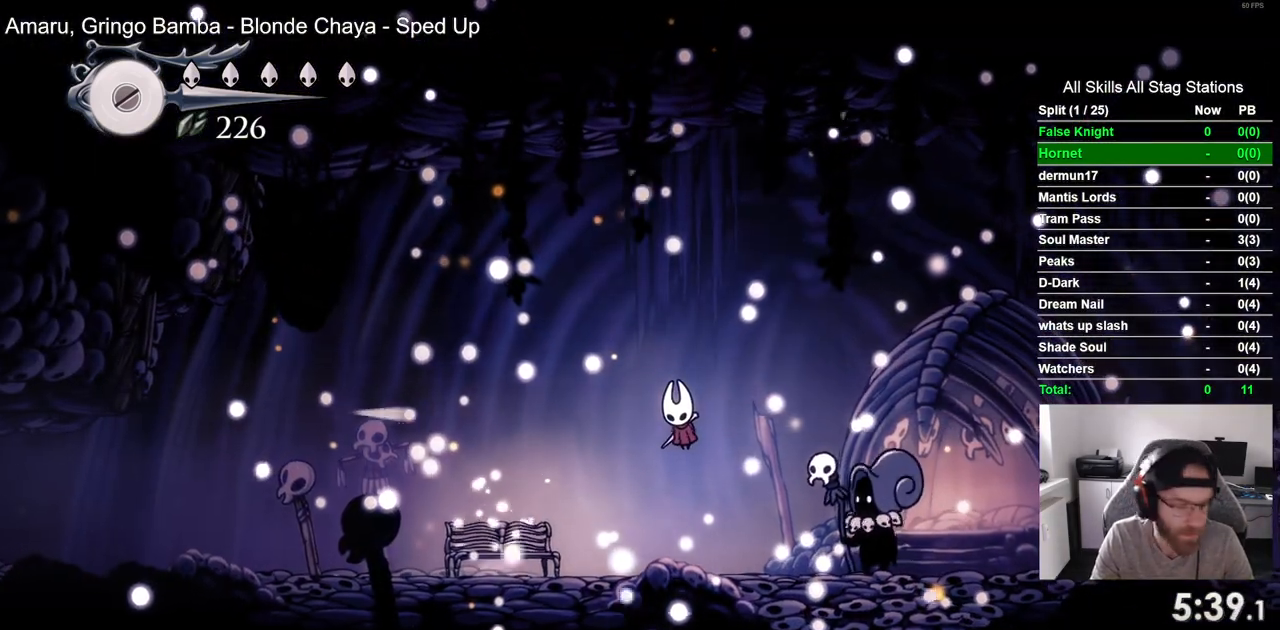
{"dt_ms": 1000, "buttons": [], "left_stick": "center", "right_stick": "center"}
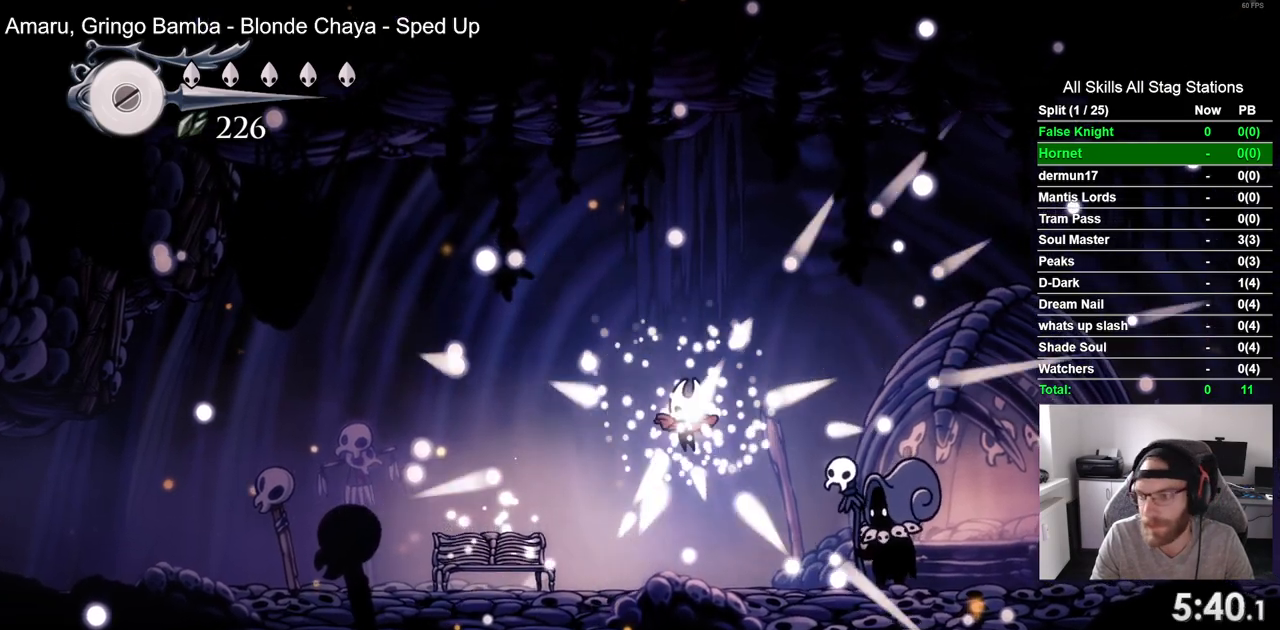
{"dt_ms": 500, "buttons": ["CROSS"], "left_stick": "center", "right_stick": "center", "events": [[50, "CROSS", "down"], [167, "CROSS", "up"], [267, "CROSS", "down"], [383, "CROSS", "up"], [483, "CROSS", "down"]]}
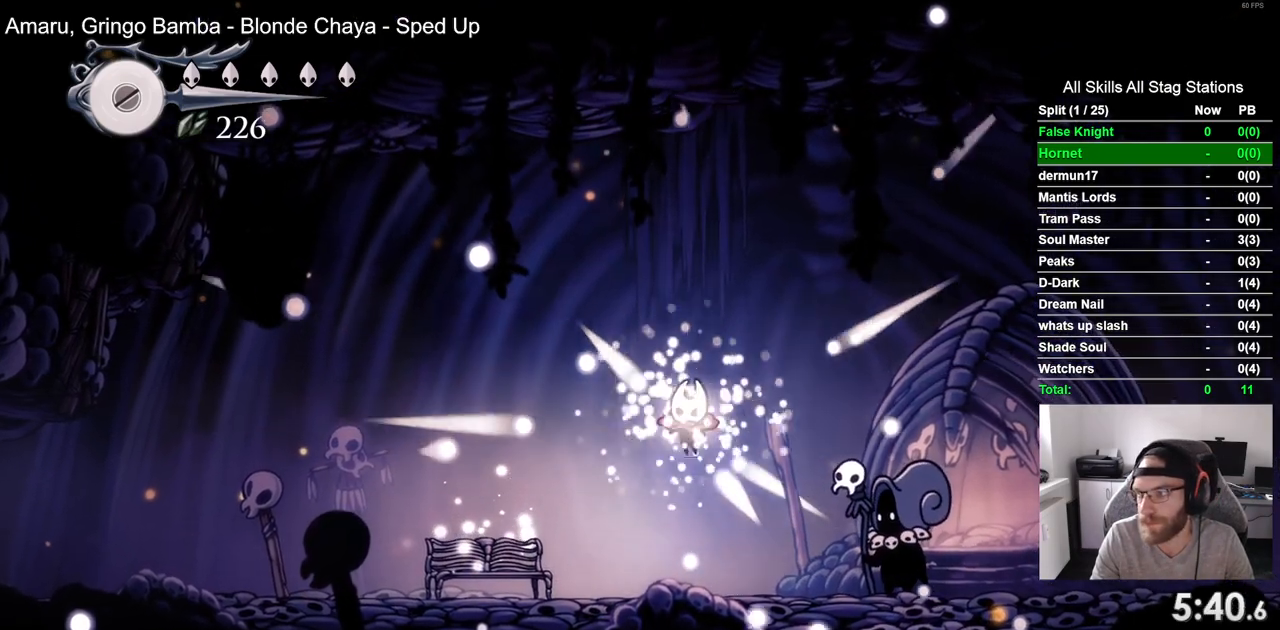
{"dt_ms": 500, "buttons": ["CROSS"], "left_stick": "center", "right_stick": "center", "events": [[100, "CROSS", "up"], [217, "CROSS", "down"], [333, "CROSS", "up"], [433, "CROSS", "down"]]}
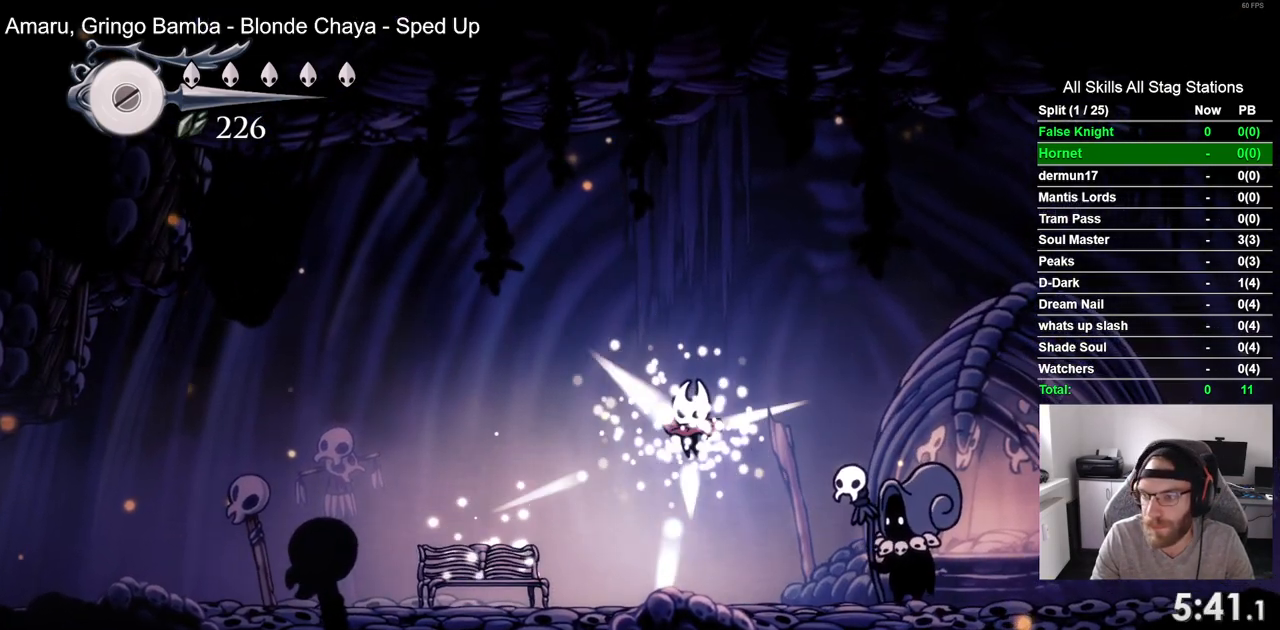
{"dt_ms": 500, "buttons": [], "left_stick": "center", "right_stick": "center", "events": [[50, "CROSS", "up"], [167, "CROSS", "down"], [267, "CROSS", "up"], [350, "CROSS", "down"], [500, "CROSS", "up"]]}
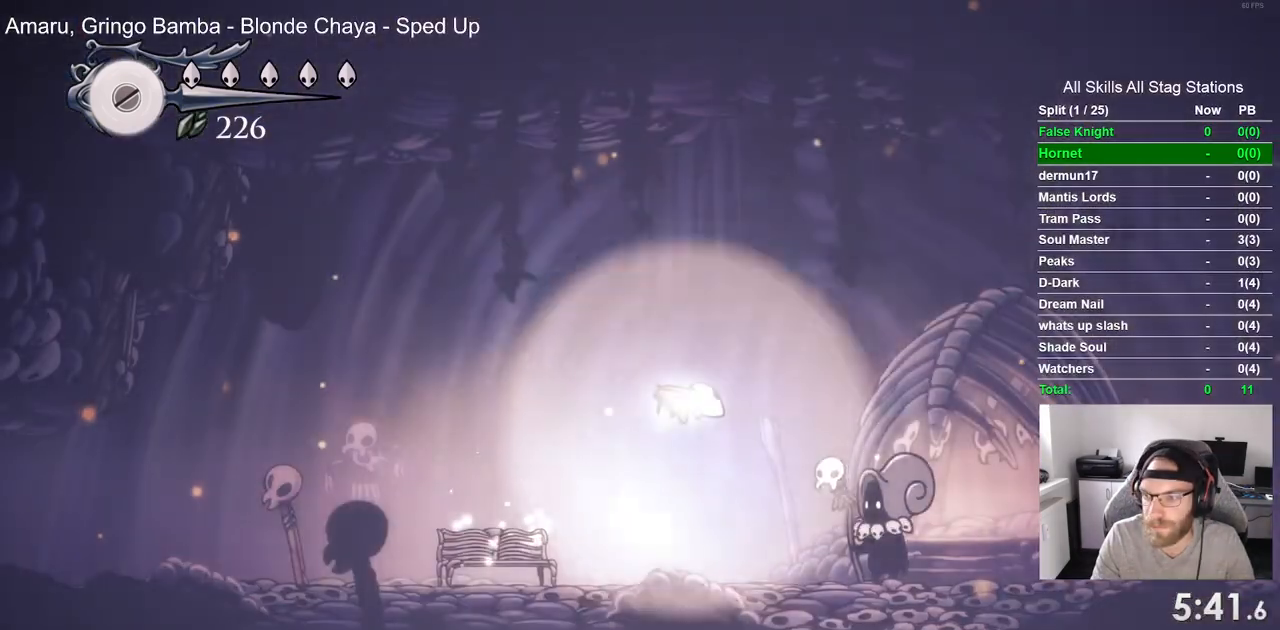
{"dt_ms": 500, "buttons": [], "left_stick": "center", "right_stick": "center", "events": [[83, "CROSS", "down"], [217, "CROSS", "up"], [300, "CROSS", "down"], [417, "CROSS", "up"]]}
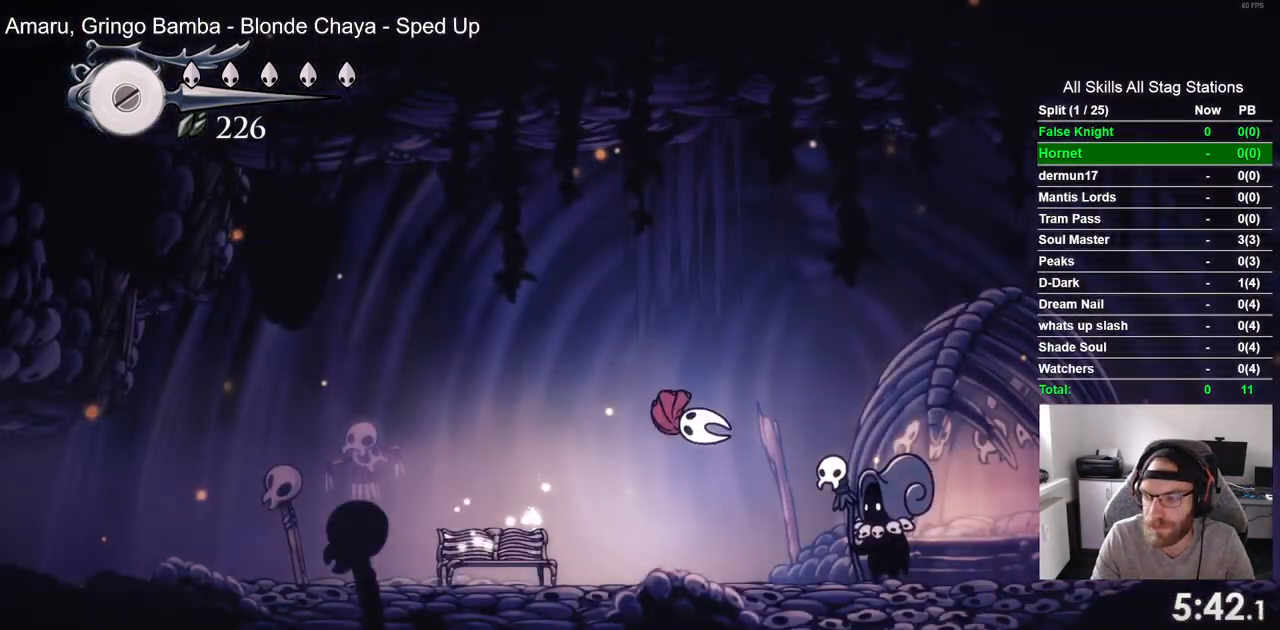
{"dt_ms": 500, "buttons": ["CROSS"], "left_stick": "center", "right_stick": "center", "events": [[33, "CROSS", "down"], [133, "CROSS", "up"], [233, "CROSS", "down"], [333, "CROSS", "up"], [450, "CROSS", "down"]]}